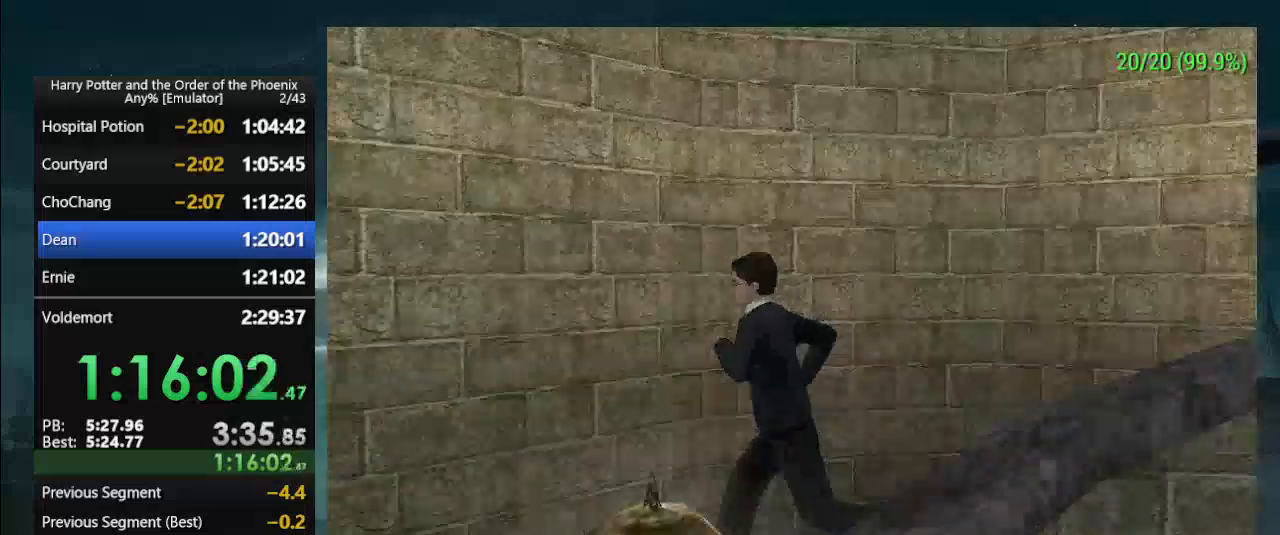
Gameplay with a controller (PlayStation layout); each line is a JSON object with the inputs held at the frame after it. "events" lists button and stick changes between this image and that frame as [ms after this image, input, new state], when the widget could be followed in between. Not read: L2 L3 R2 R3 left_stick right_stick.
{"buttons": ["L1"], "events": [[433, "L1", "down"]]}
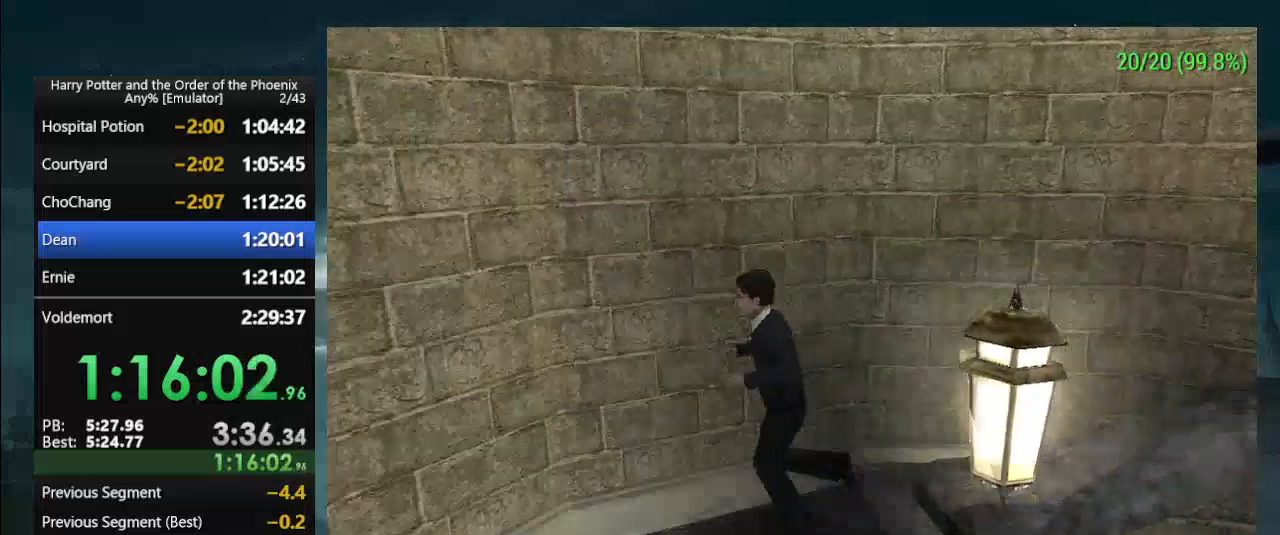
{"buttons": [], "events": [[267, "L1", "up"]]}
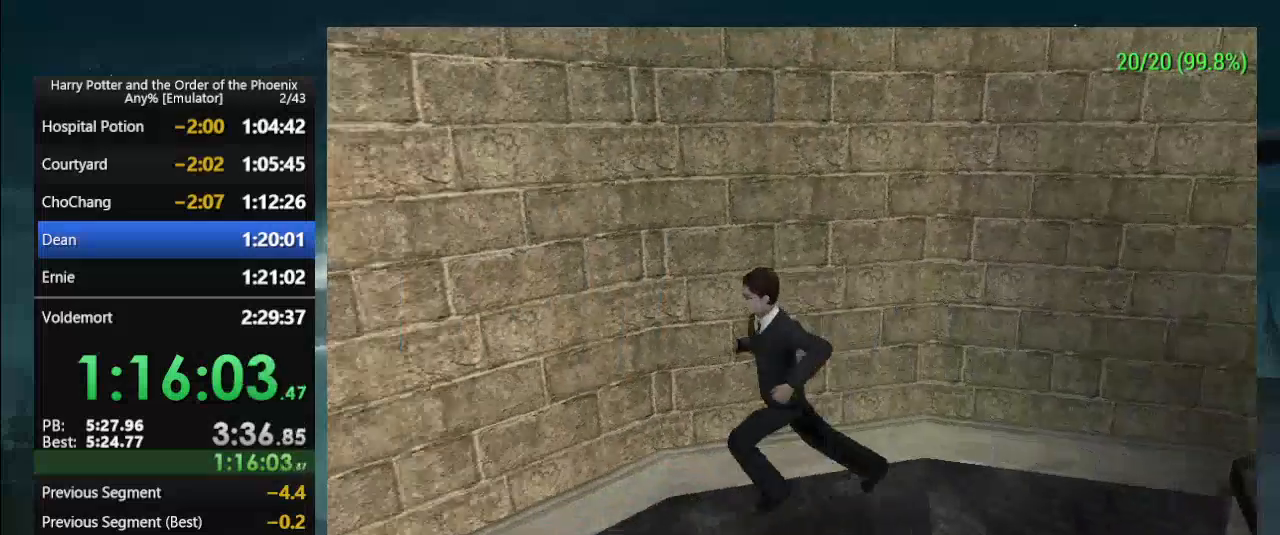
{"buttons": [], "events": []}
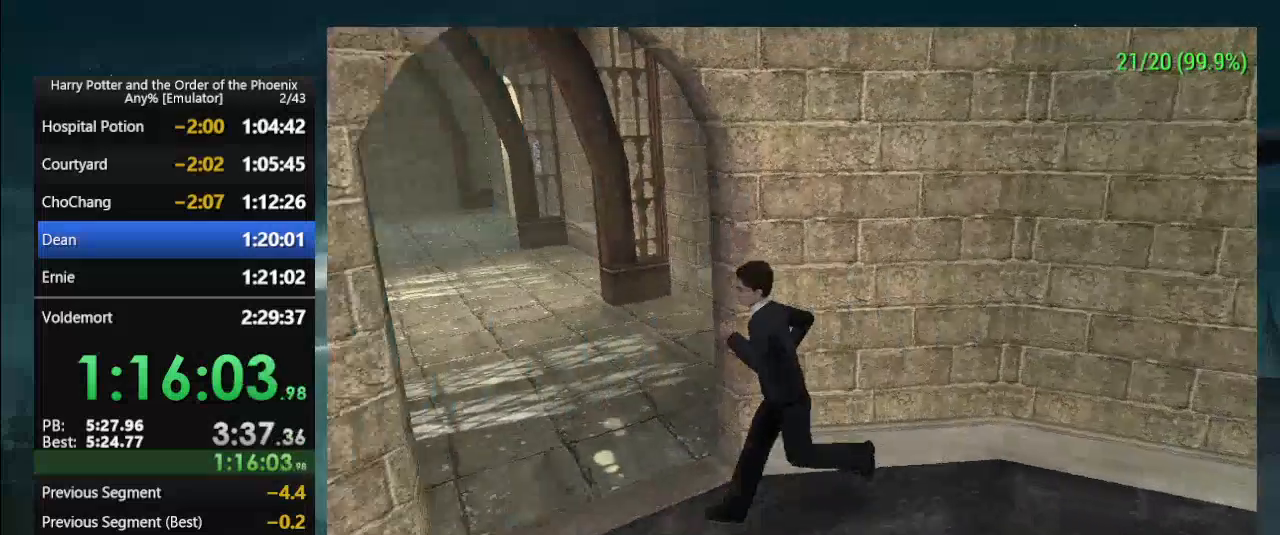
{"buttons": [], "events": [[167, "L1", "down"], [333, "L1", "up"]]}